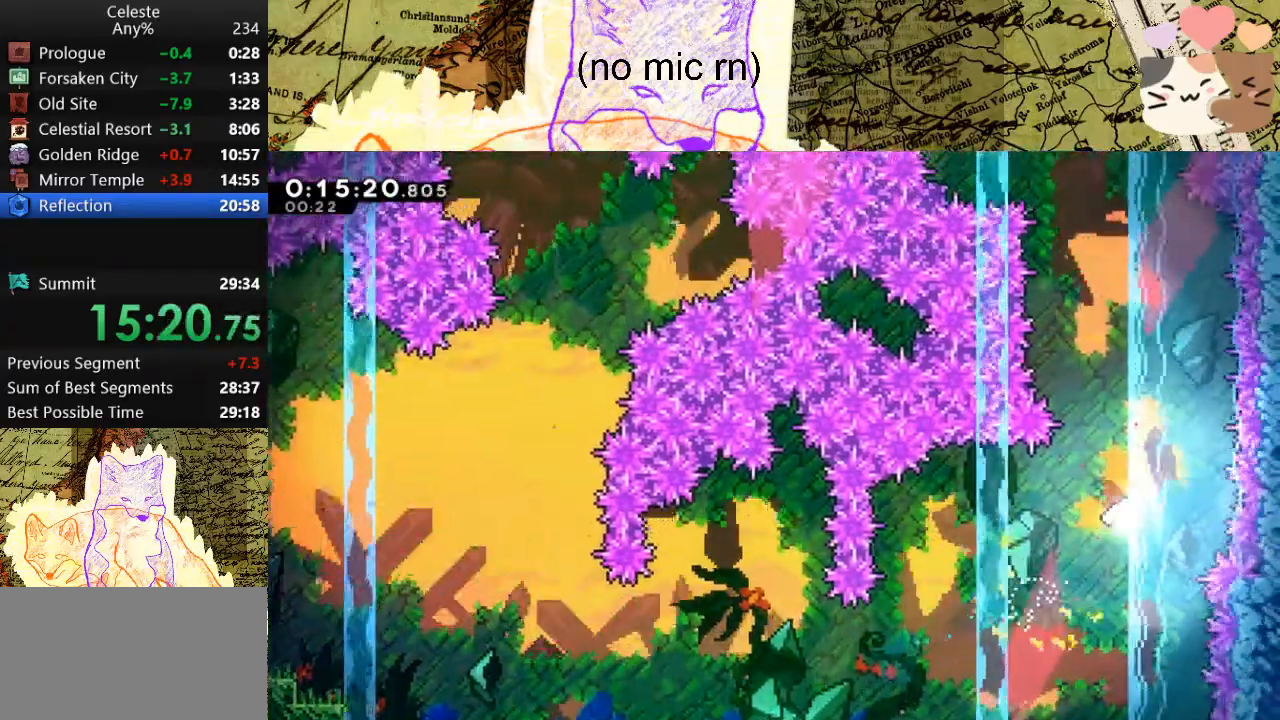
Gameplay with keyboard; each line is a JSON object with the keys held at the frame after it. "events" lists presses ("down") and releases ("up") of "a", "d", "dash", "demo", "grab", "jump", "map", "menu", "s", "space" and "w" between this image and that frame as [ms after this image, input, new state], when the widget could be followed in between. No other keys are recorded. Mouse input is not recorded. Key names are as the overlay labels them; some are game actions (e.g. jump) rather than physical keys.
{"keys": ["w"], "events": []}
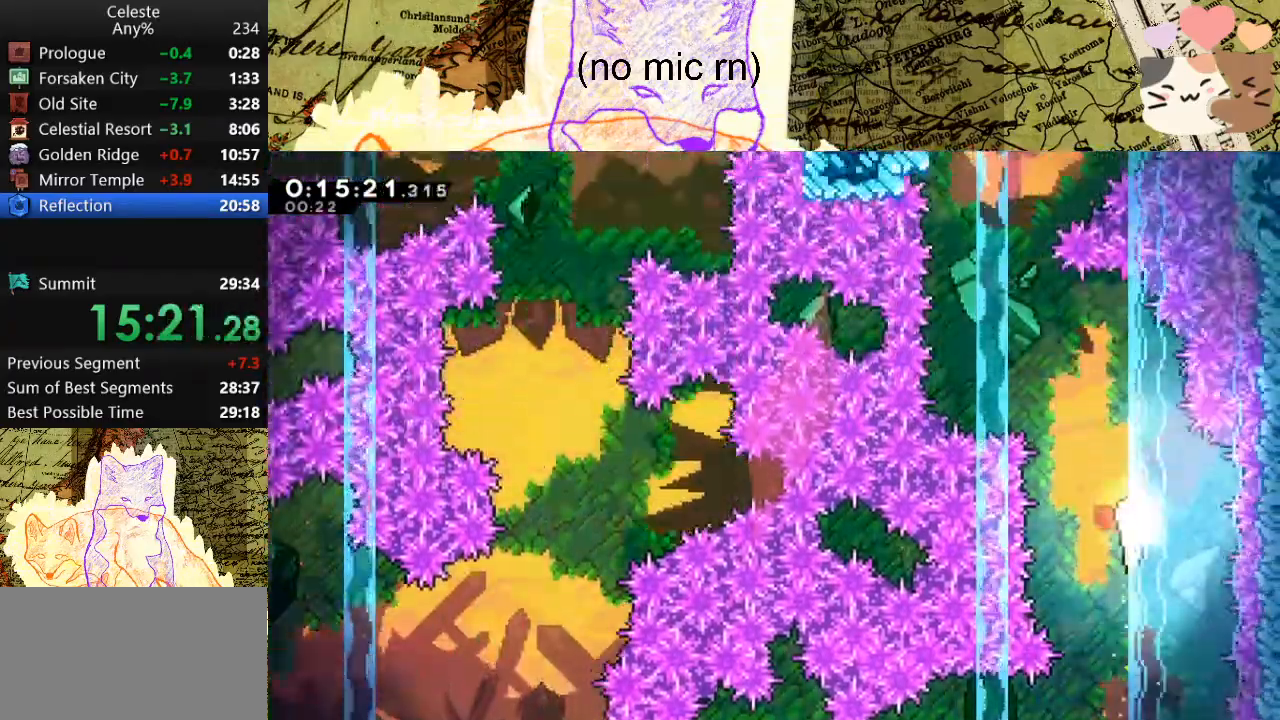
{"keys": ["w"], "events": [[100, "a", "down"], [400, "a", "up"]]}
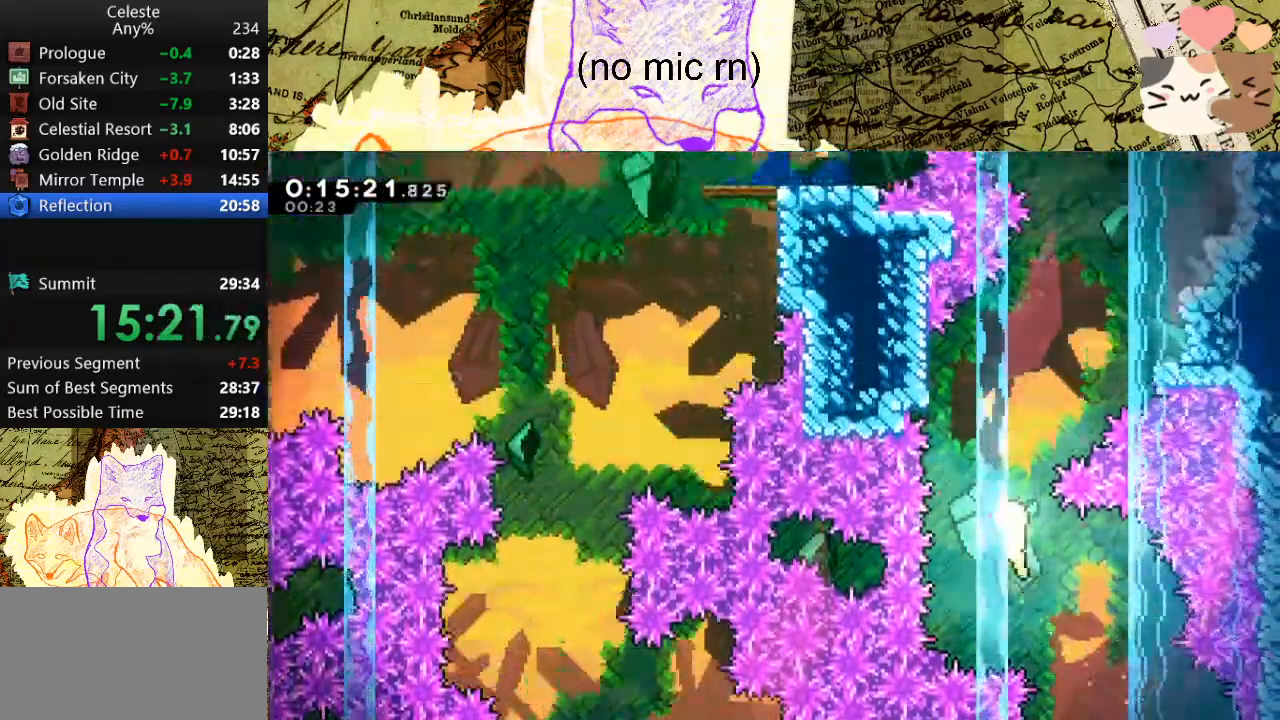
{"keys": ["w"], "events": [[100, "d", "down"], [267, "d", "up"]]}
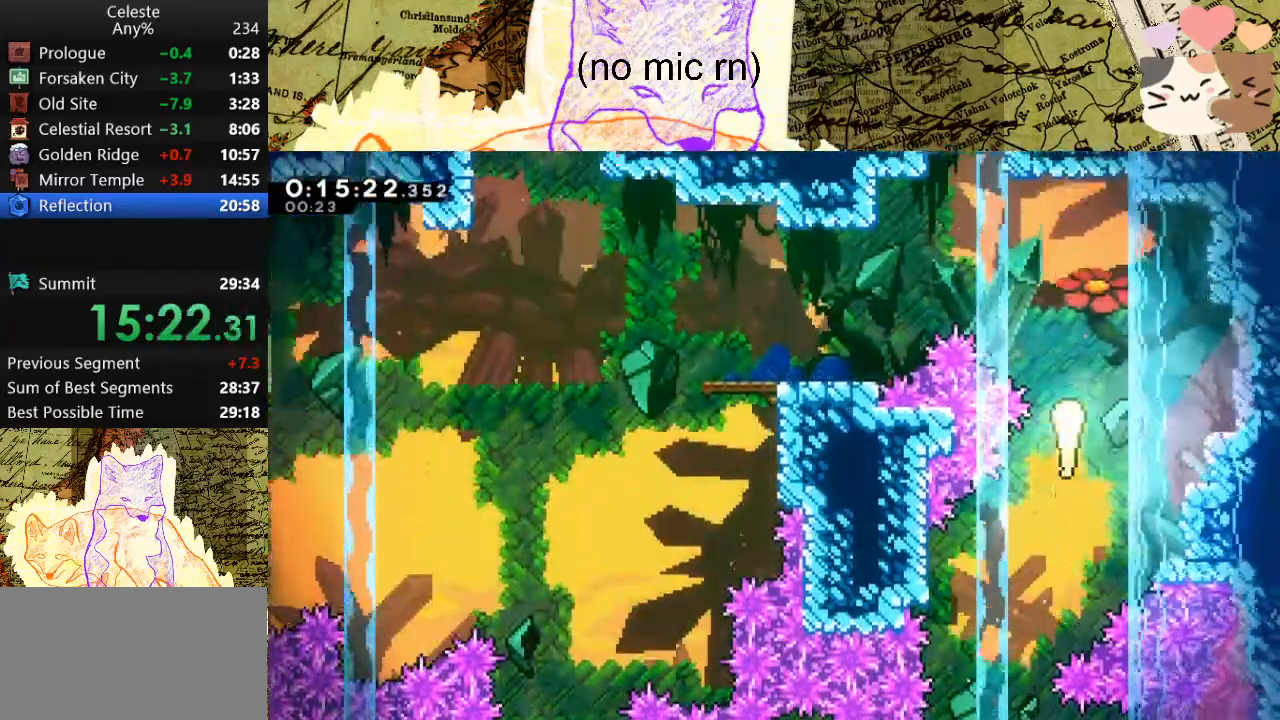
{"keys": ["a", "s"], "events": [[133, "a", "down"], [167, "w", "up"], [333, "s", "down"]]}
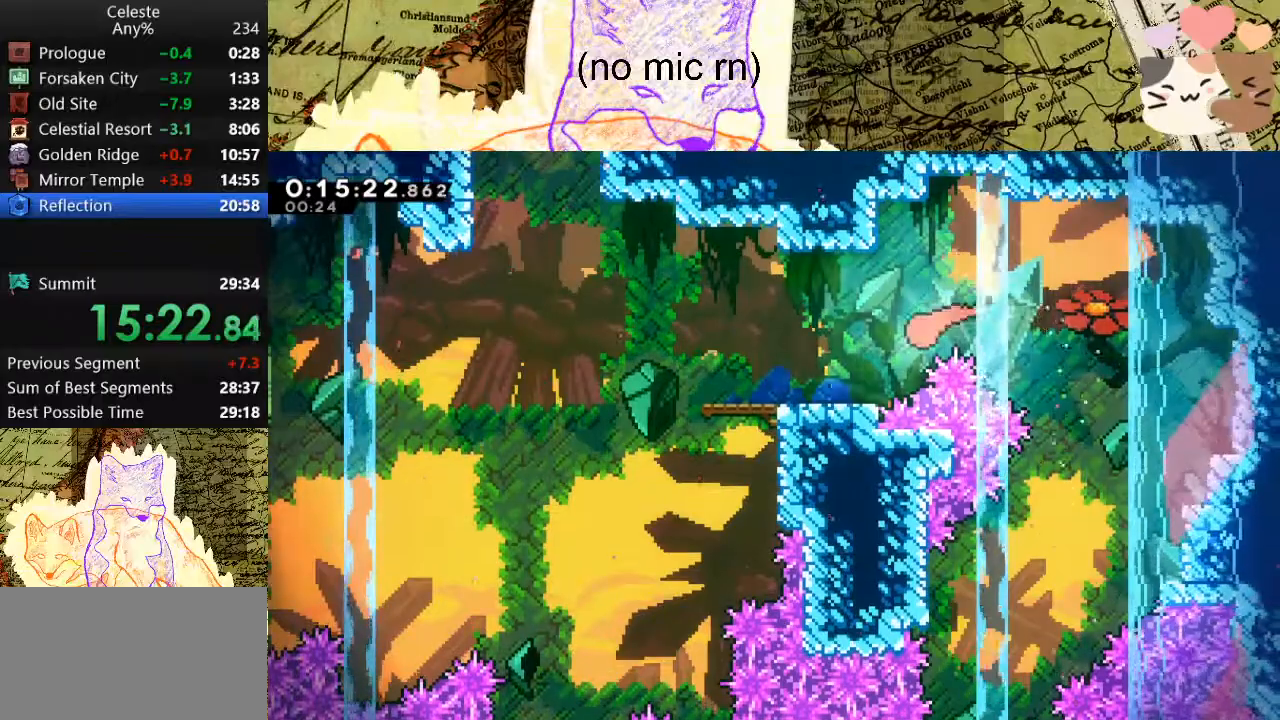
{"keys": ["space"], "events": [[133, "dash", "down"], [300, "dash", "up"], [300, "s", "up"], [300, "space", "down"], [467, "a", "up"]]}
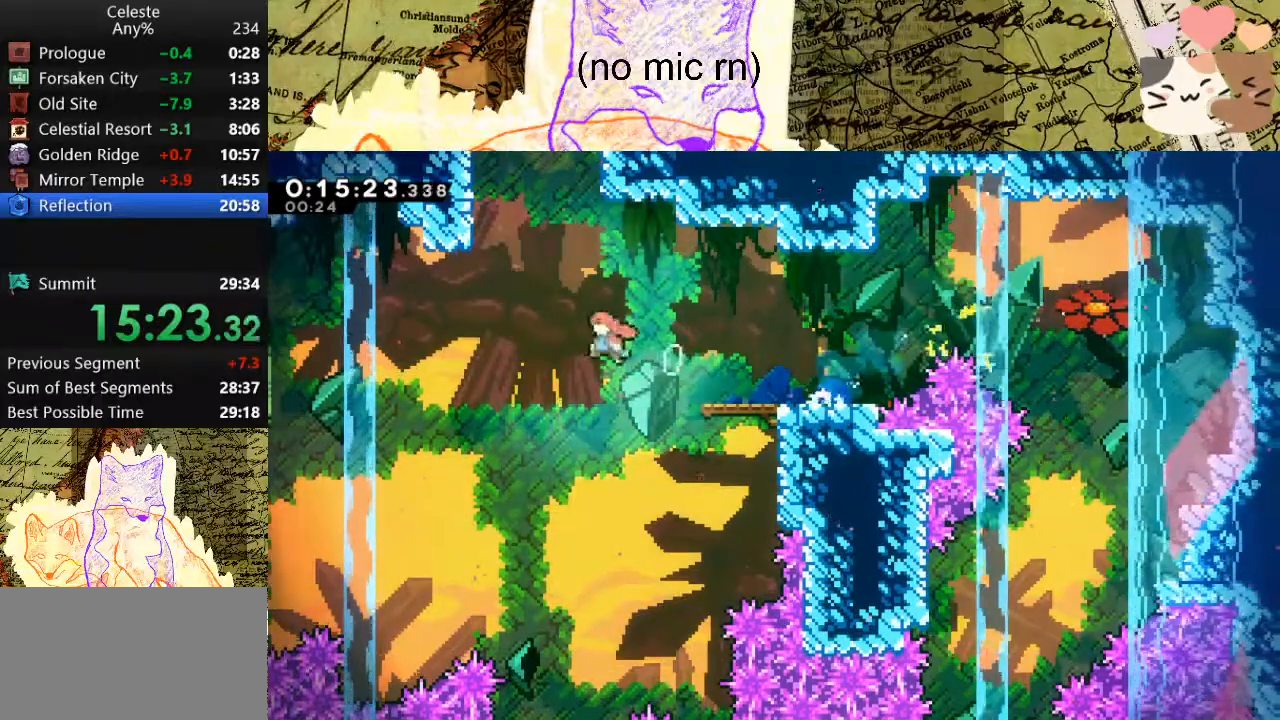
{"keys": ["d", "grab", "space", "w"], "events": [[33, "dash", "down"], [33, "w", "down"], [67, "space", "up"], [300, "d", "down"], [300, "dash", "up"], [300, "grab", "down"], [300, "space", "down"]]}
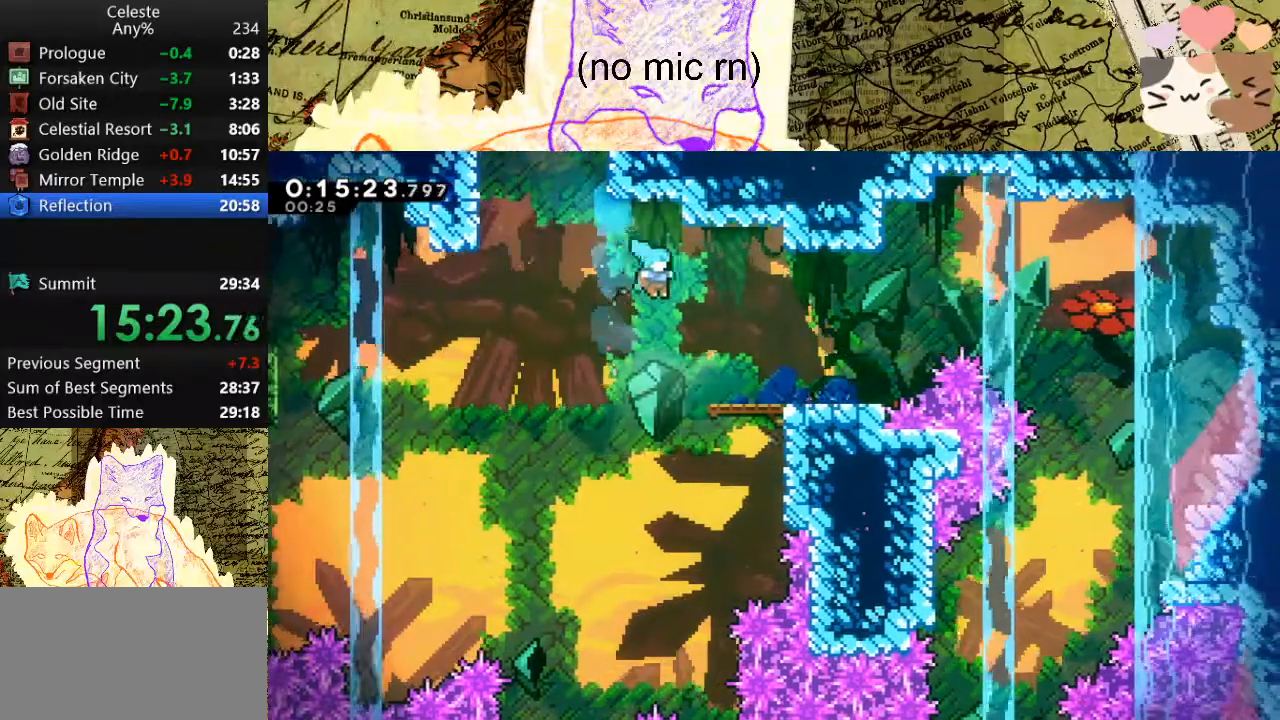
{"keys": ["a"], "events": [[267, "space", "up"], [367, "d", "up"], [433, "grab", "up"], [433, "w", "up"], [467, "a", "down"]]}
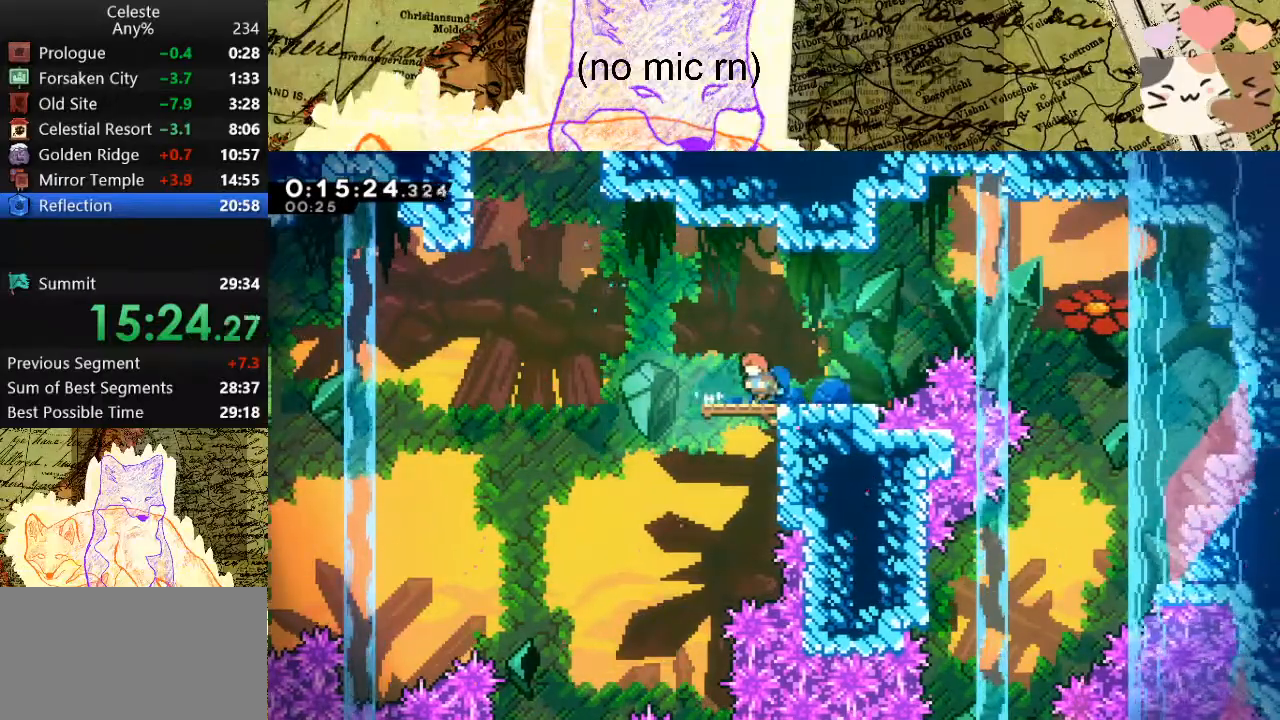
{"keys": ["space", "w"], "events": [[200, "space", "down"], [400, "w", "down"], [433, "a", "up"]]}
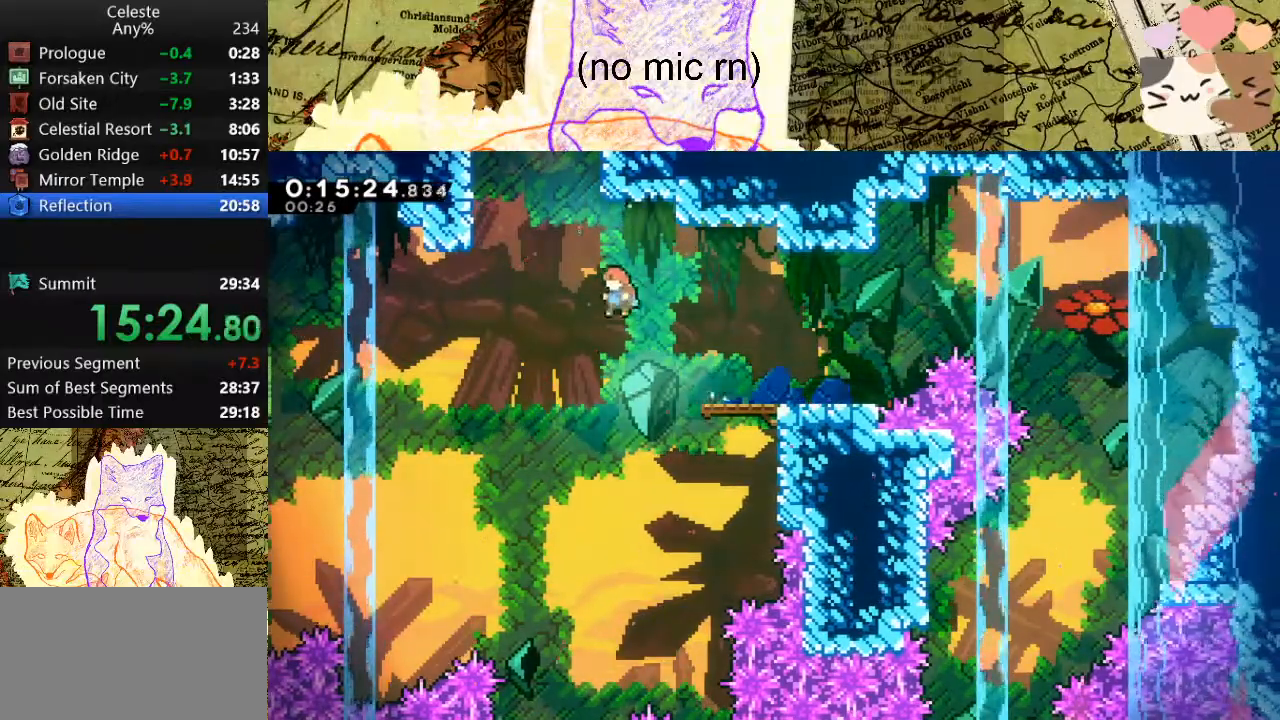
{"keys": ["d", "grab", "w"], "events": [[33, "space", "up"], [133, "dash", "down"], [333, "d", "down"], [333, "dash", "up"], [333, "grab", "down"]]}
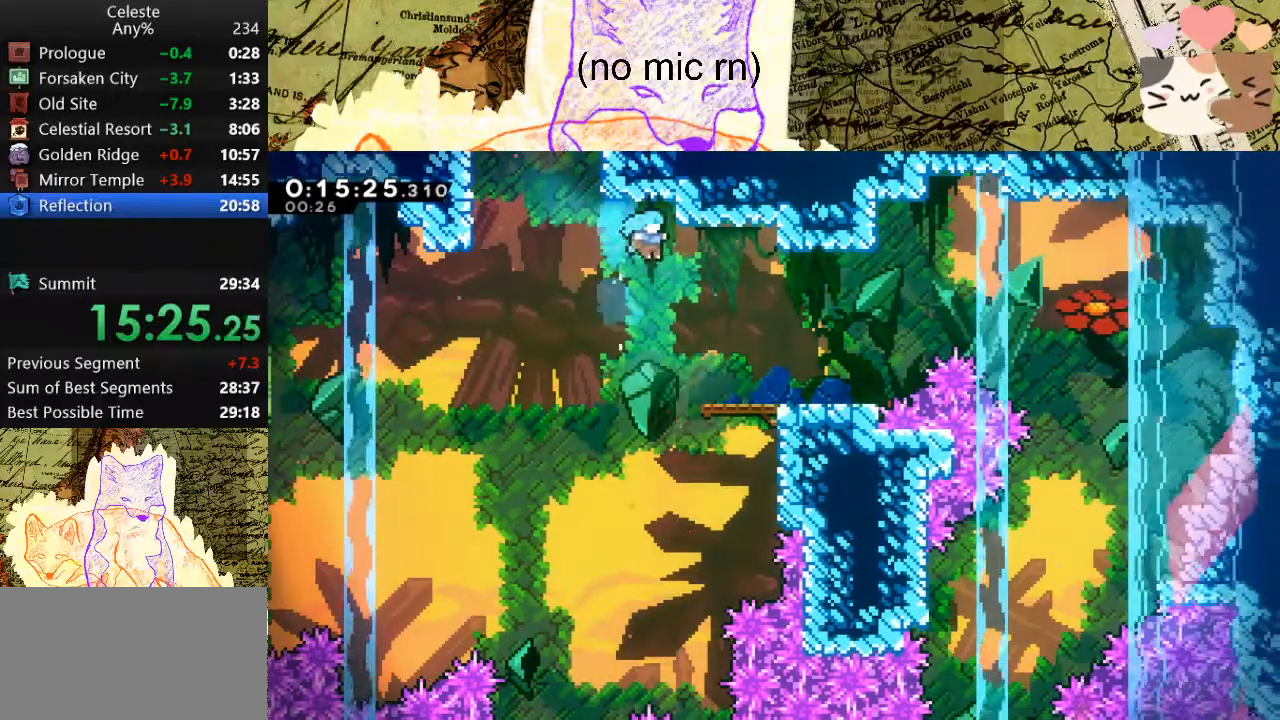
{"keys": ["a", "space"], "events": [[67, "grab", "up"], [67, "w", "up"], [233, "d", "up"], [333, "a", "down"], [500, "space", "down"]]}
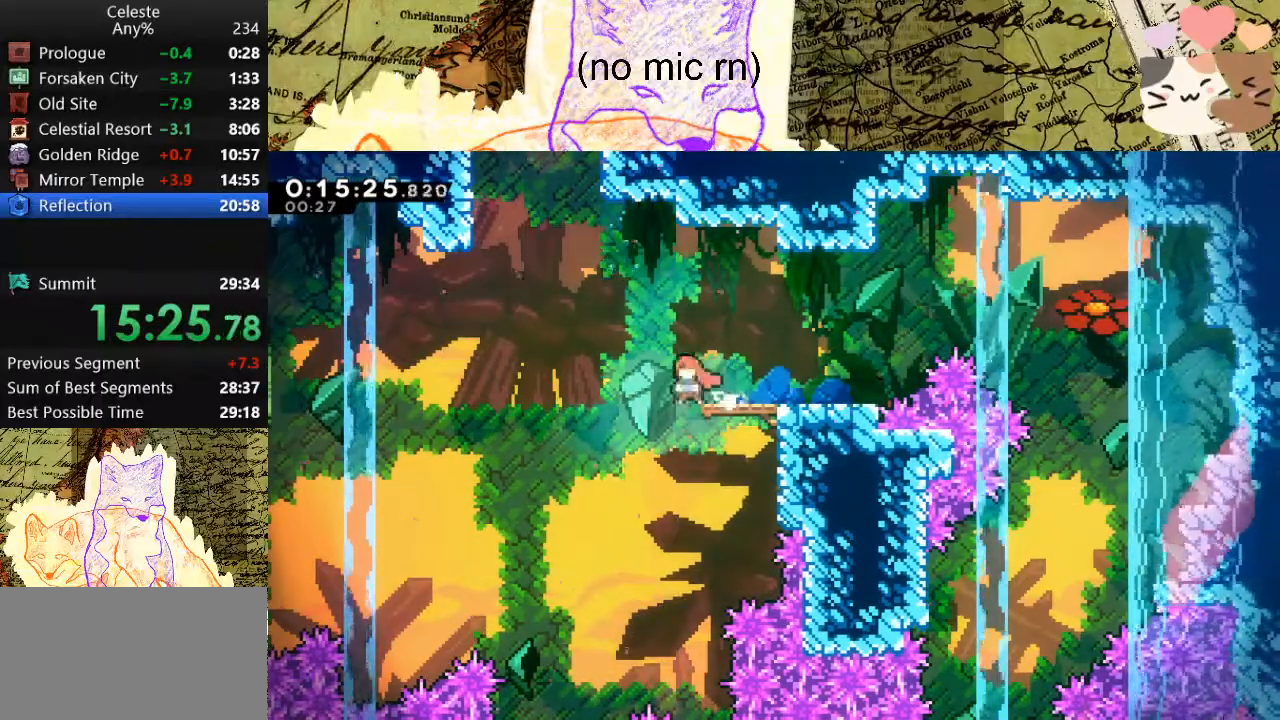
{"keys": ["dash", "w"], "events": [[267, "a", "up"], [267, "w", "down"], [333, "dash", "down"], [433, "space", "up"]]}
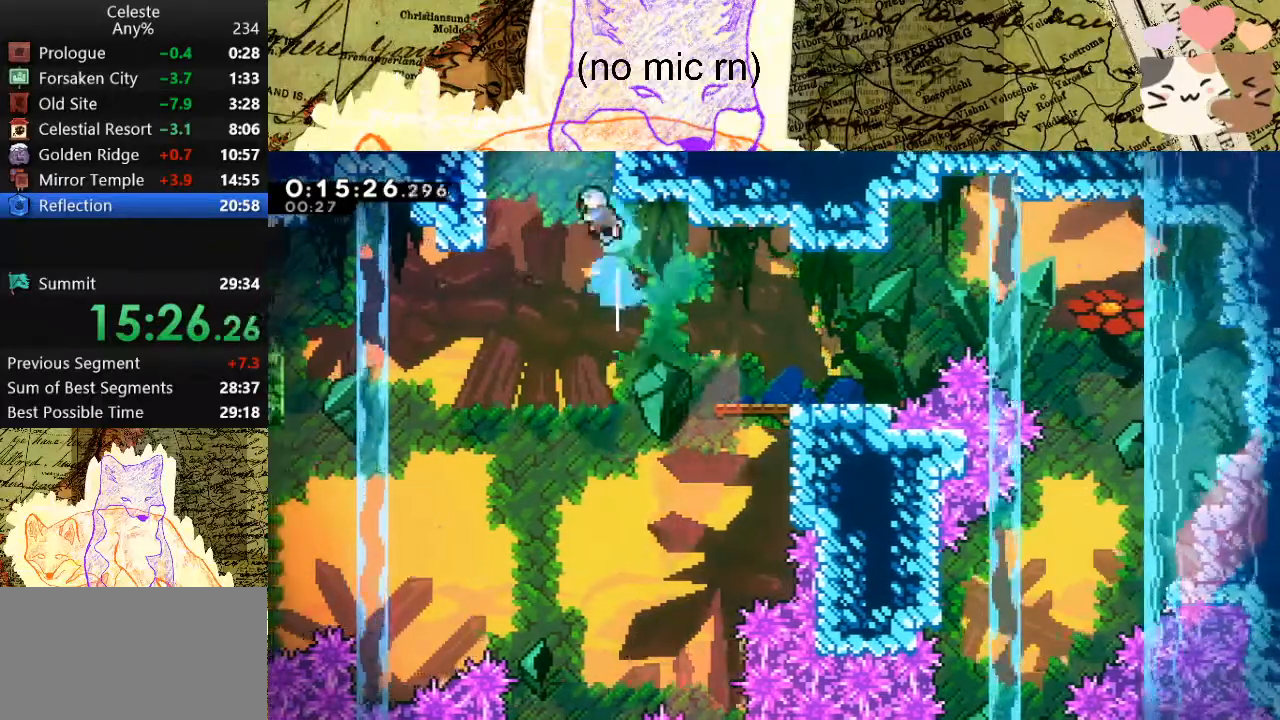
{"keys": ["space", "w"], "events": [[67, "space", "down"], [133, "dash", "up"]]}
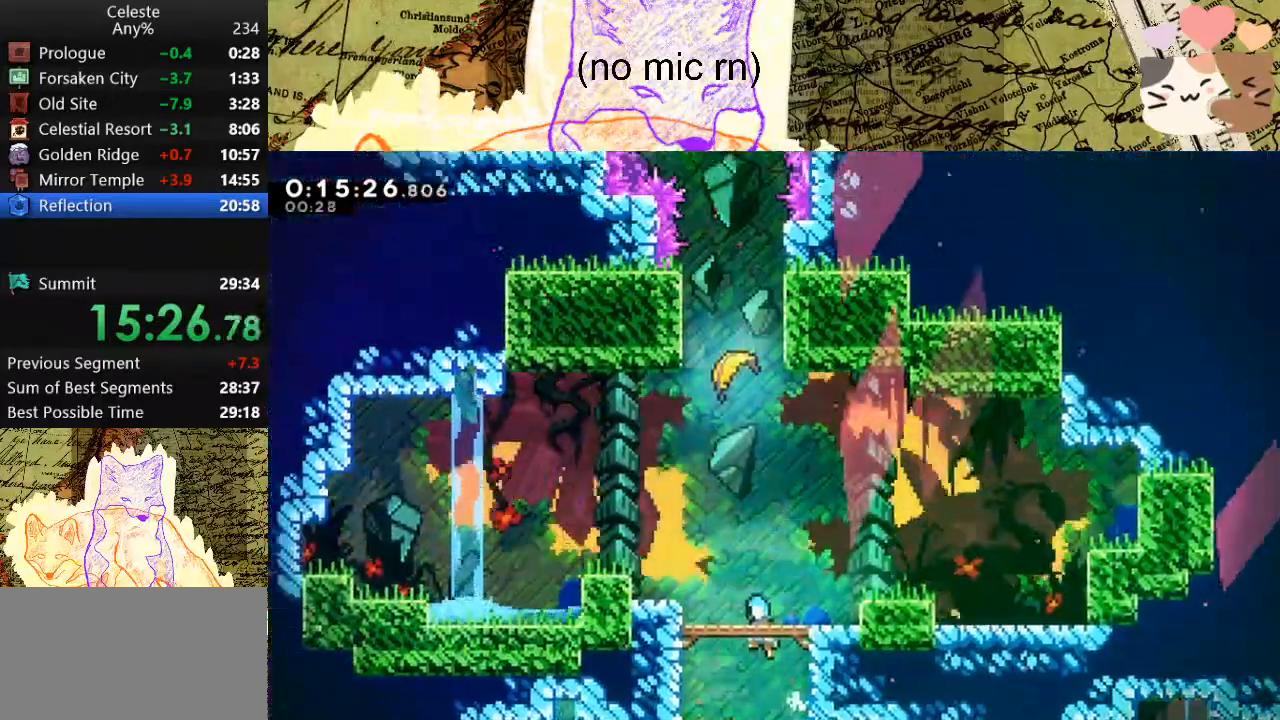
{"keys": ["space", "w"], "events": []}
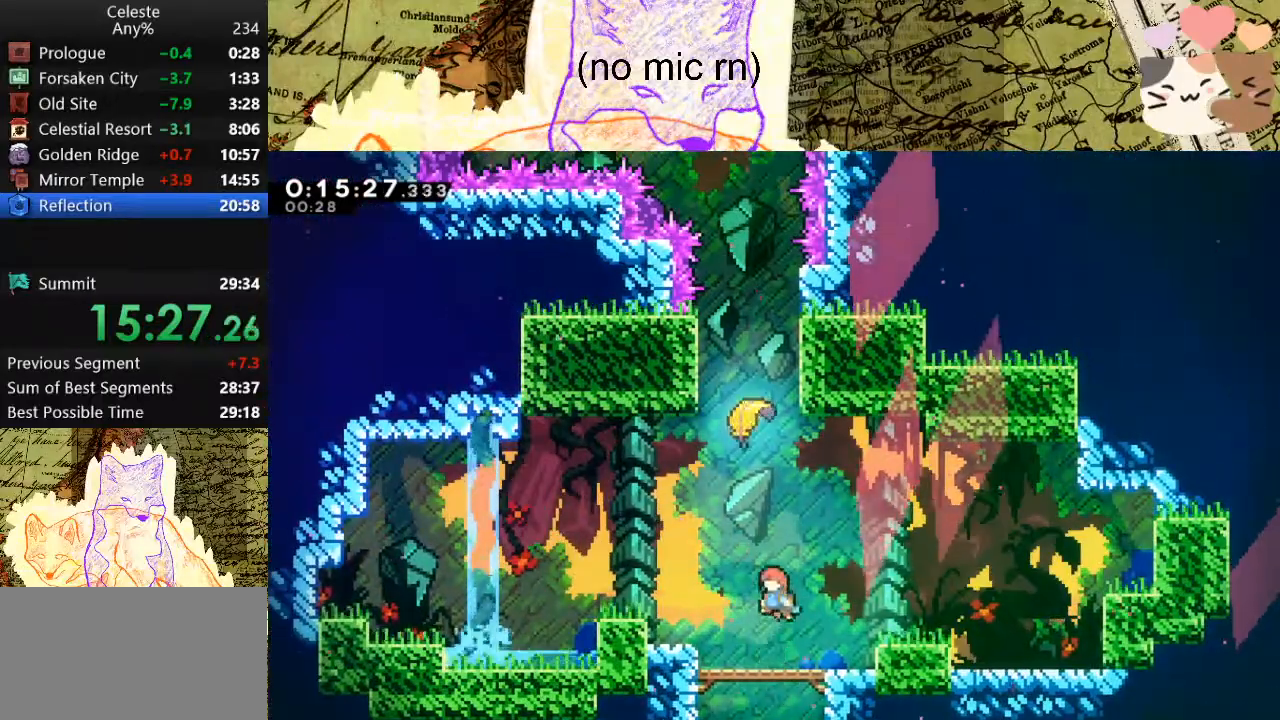
{"keys": ["w"], "events": [[67, "a", "down"], [100, "dash", "down"], [167, "a", "up"], [167, "space", "up"], [300, "dash", "up"]]}
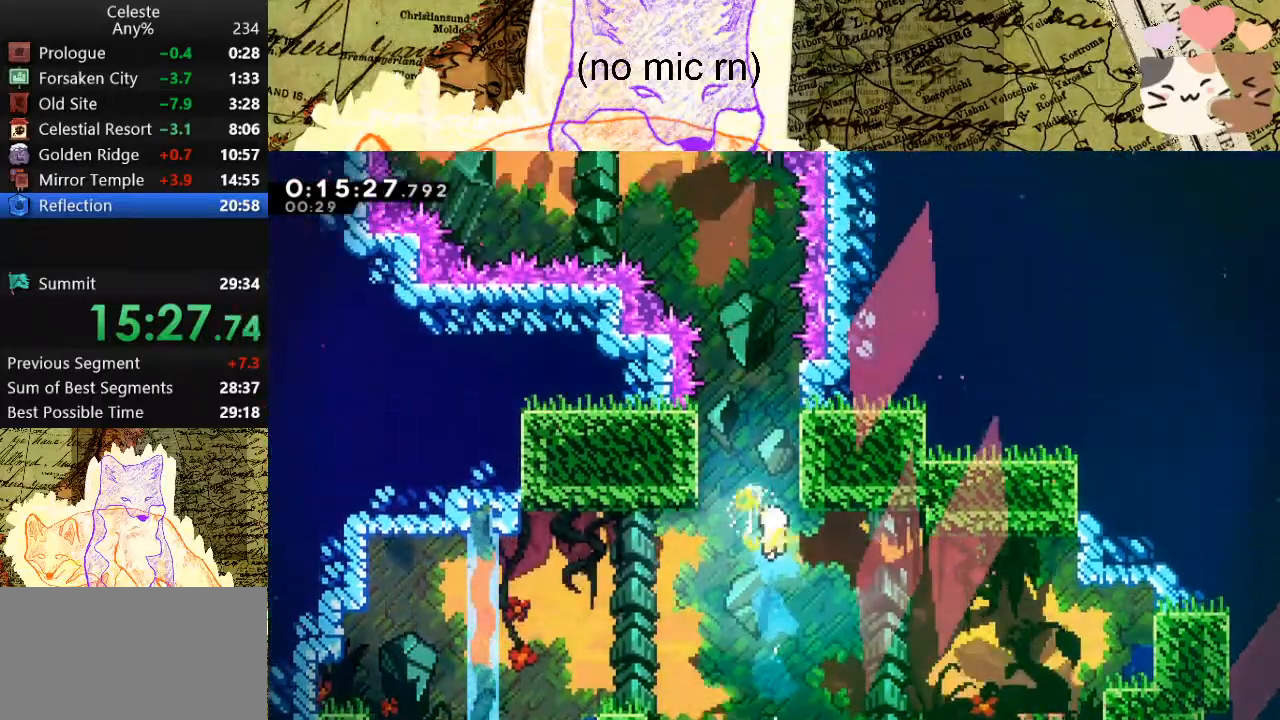
{"keys": ["w"], "events": []}
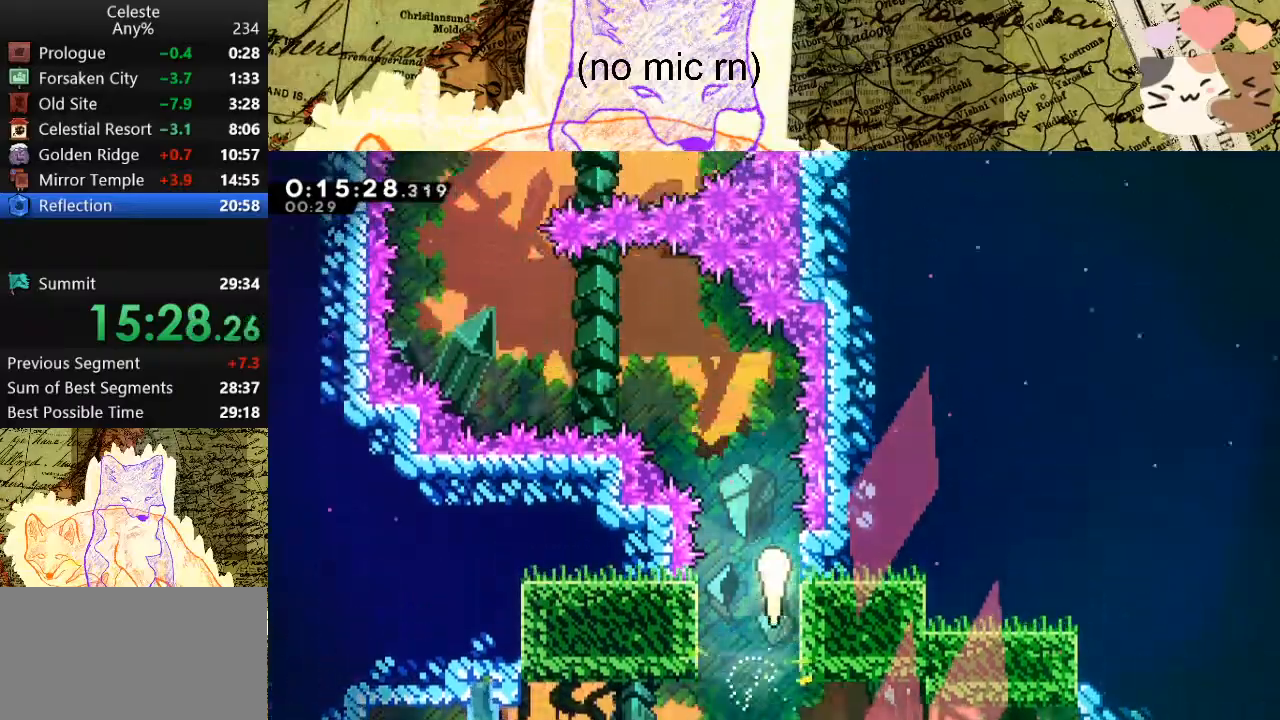
{"keys": ["a", "w"], "events": [[33, "a", "down"]]}
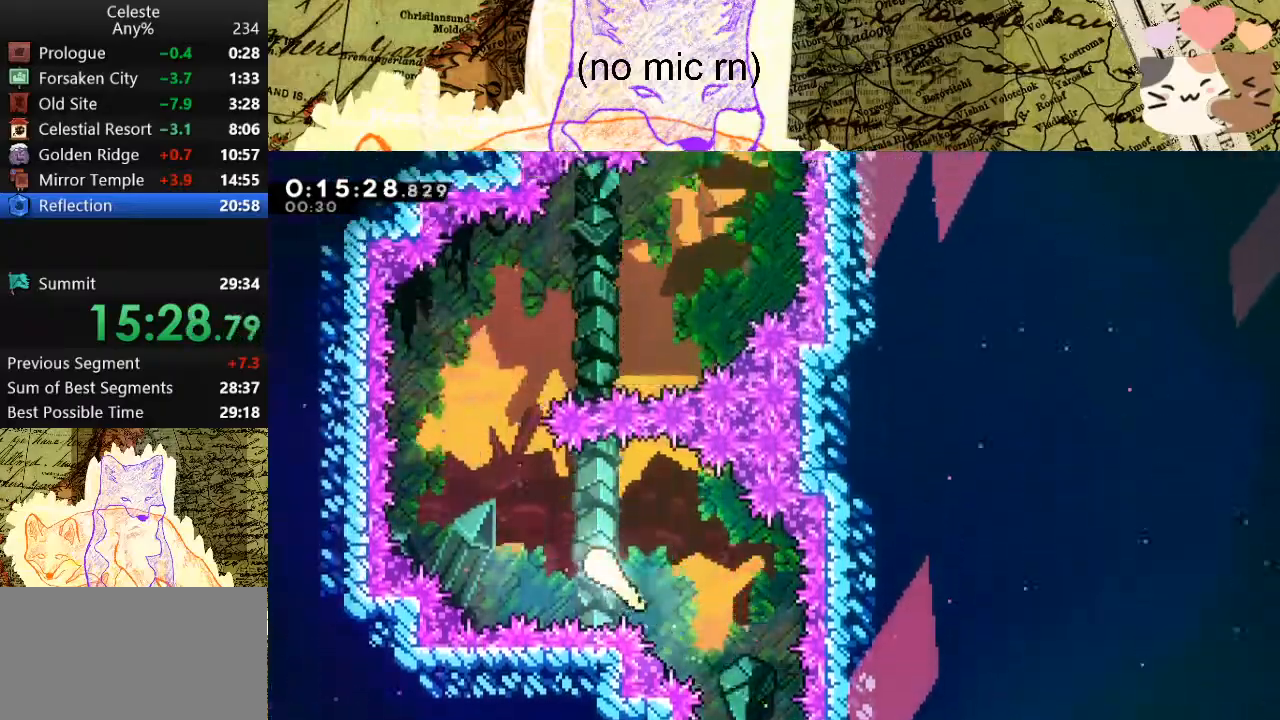
{"keys": ["d", "w"], "events": [[233, "a", "up"], [367, "d", "down"]]}
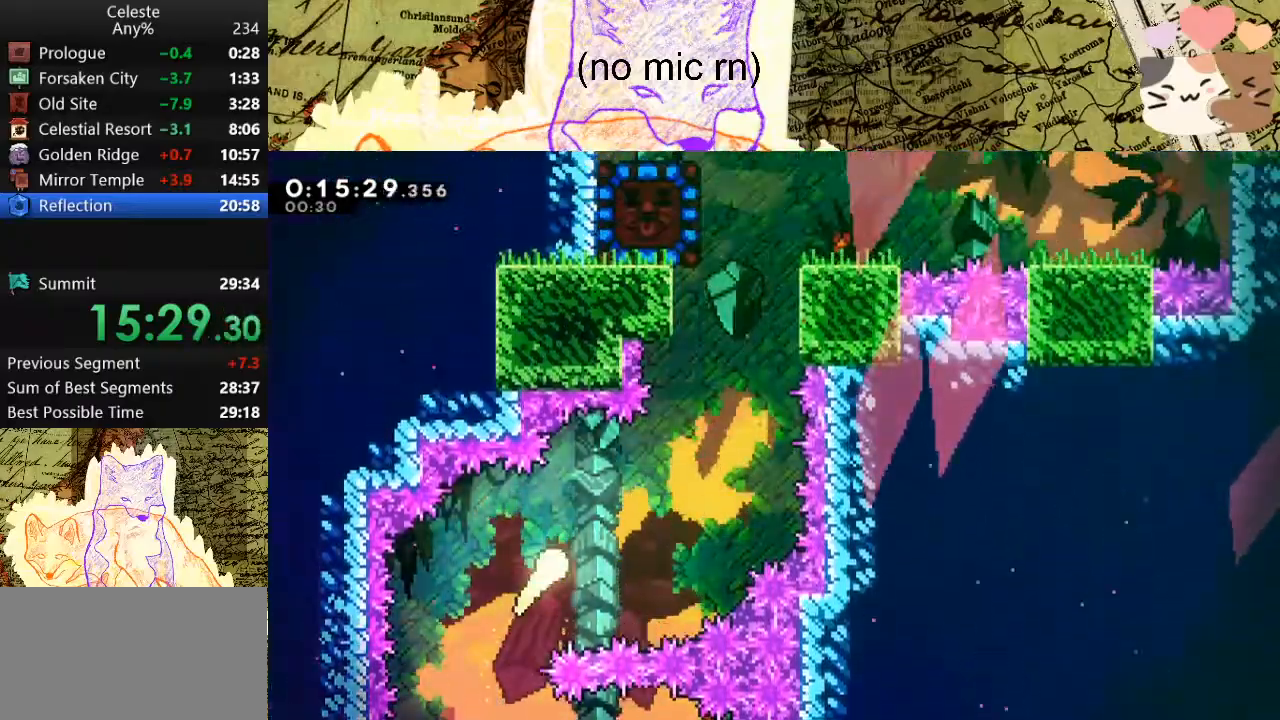
{"keys": ["d", "w"], "events": []}
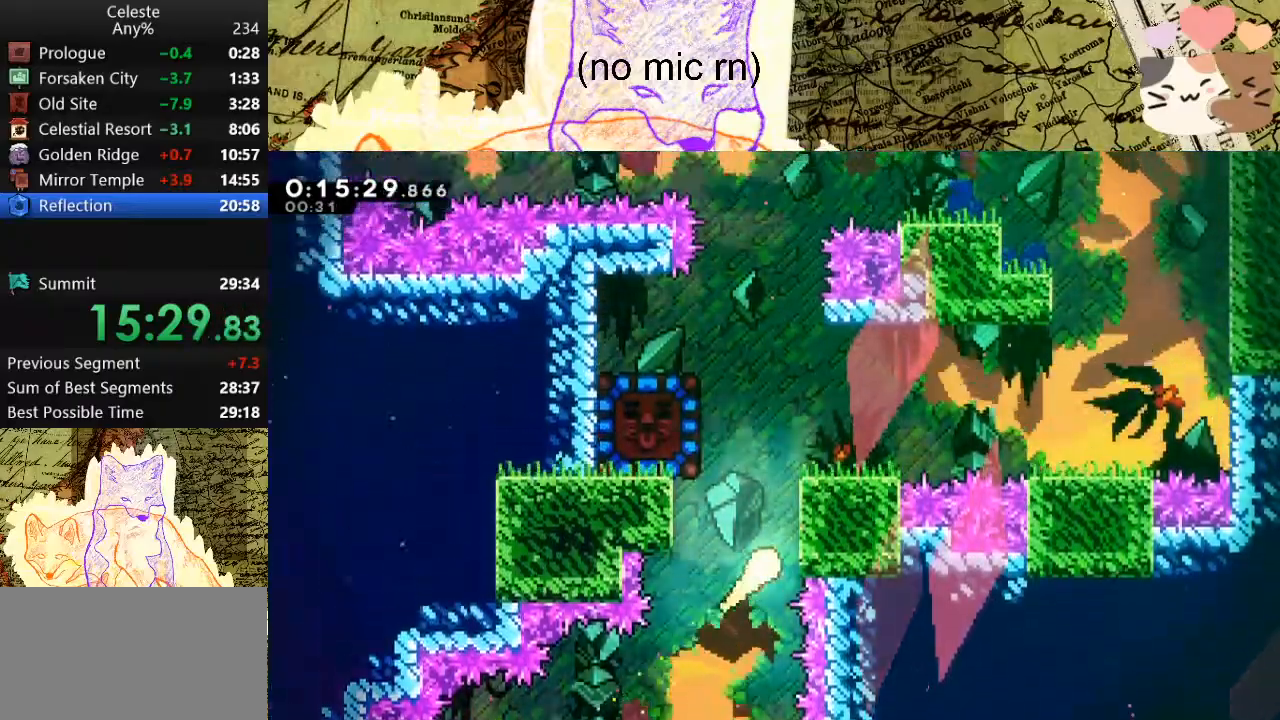
{"keys": ["a", "grab", "w"], "events": [[33, "d", "up"], [133, "a", "down"], [167, "dash", "down"], [167, "grab", "down"], [367, "dash", "up"]]}
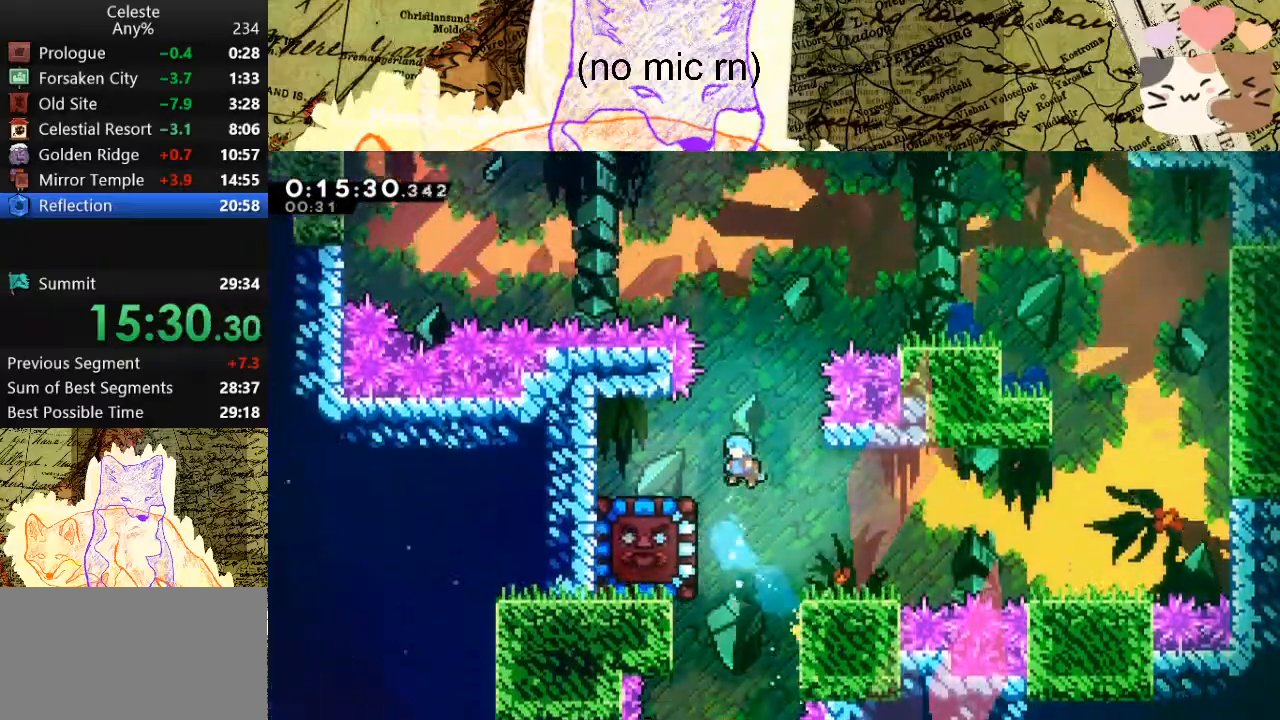
{"keys": [], "events": [[367, "a", "up"], [367, "w", "up"], [433, "grab", "up"]]}
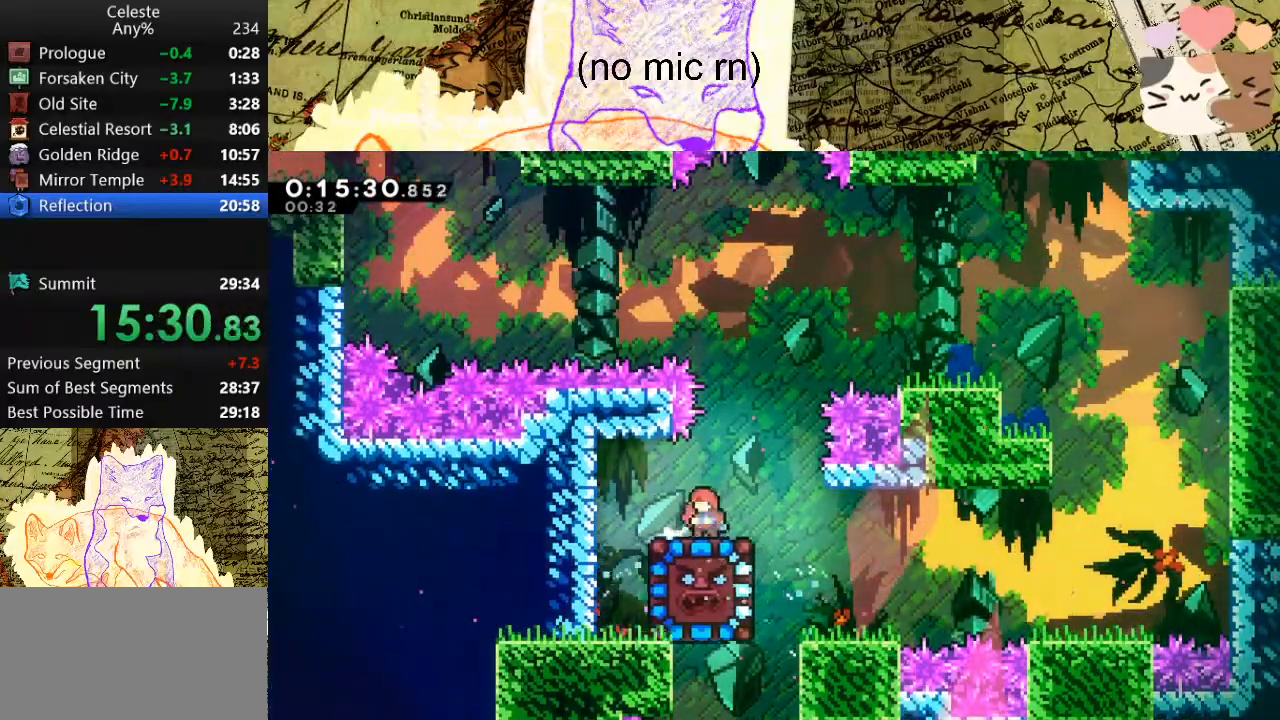
{"keys": [], "events": [[33, "s", "down"], [67, "dash", "down"], [233, "s", "up"], [267, "dash", "up"], [367, "d", "down"], [467, "d", "up"]]}
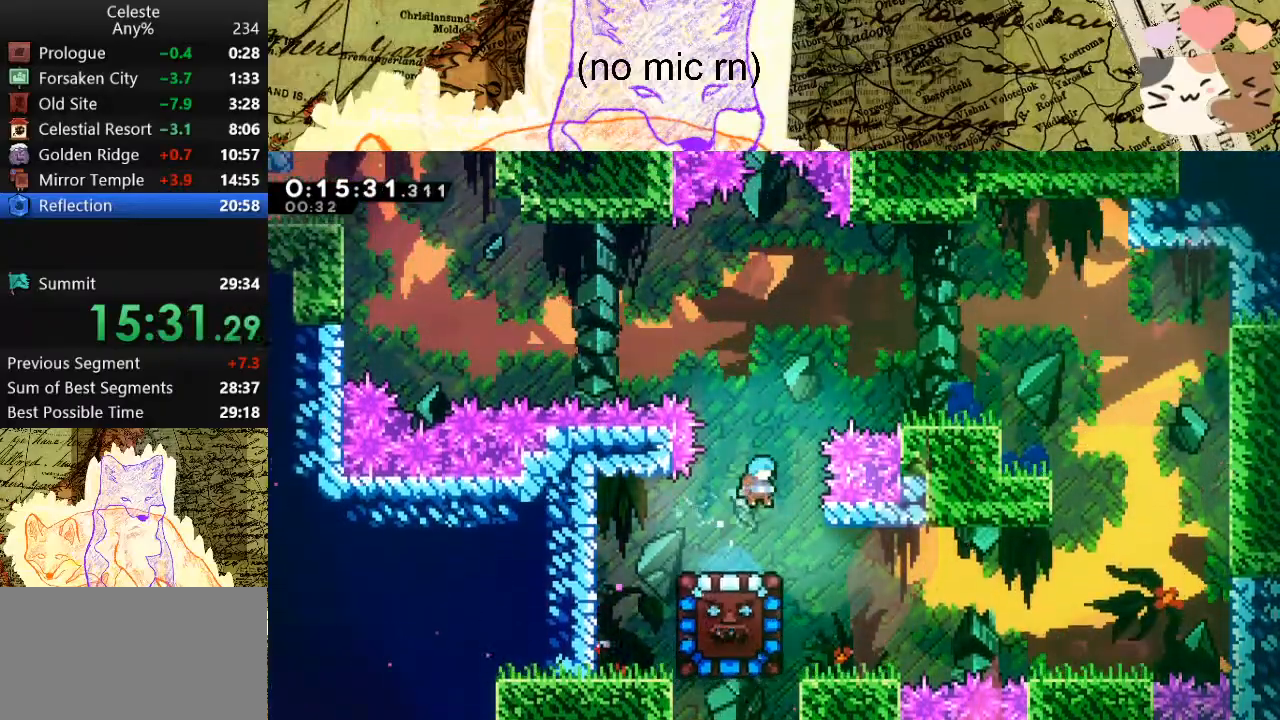
{"keys": ["a", "dash", "grab", "s"], "events": [[400, "a", "down"], [400, "s", "down"], [467, "dash", "down"], [467, "grab", "down"]]}
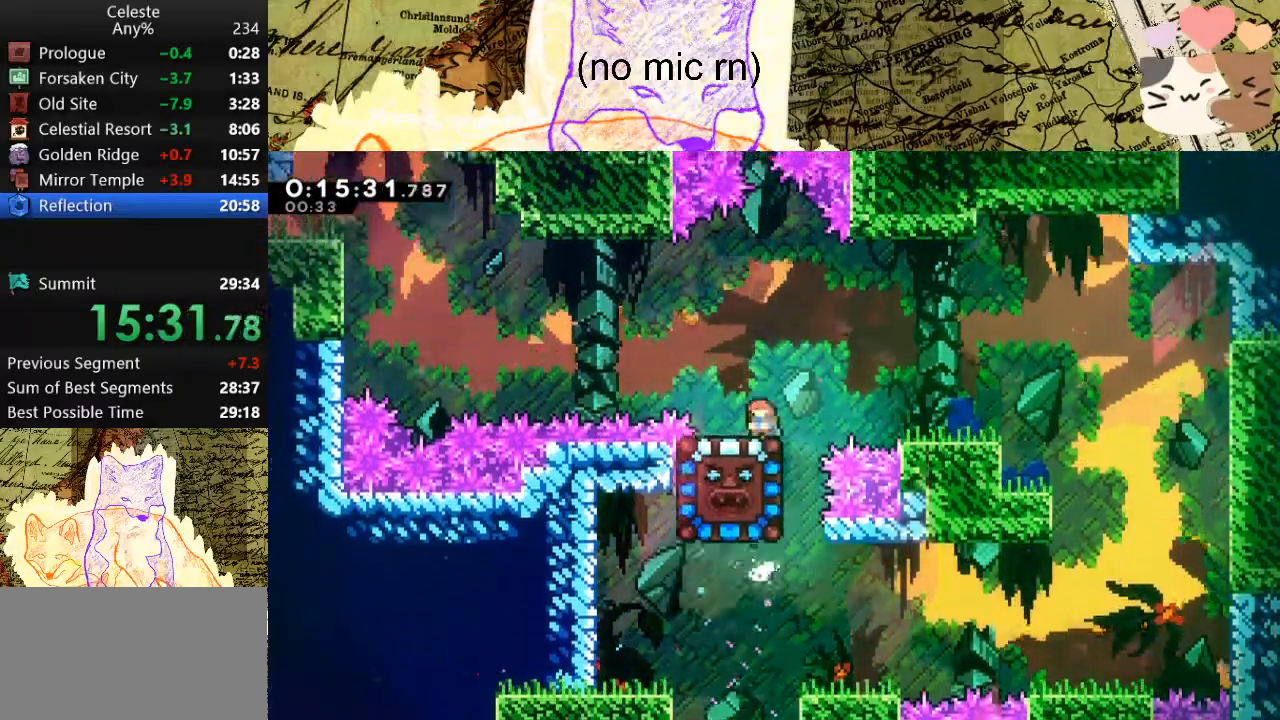
{"keys": ["a", "grab", "space"], "events": [[133, "dash", "up"], [133, "s", "up"], [133, "space", "down"]]}
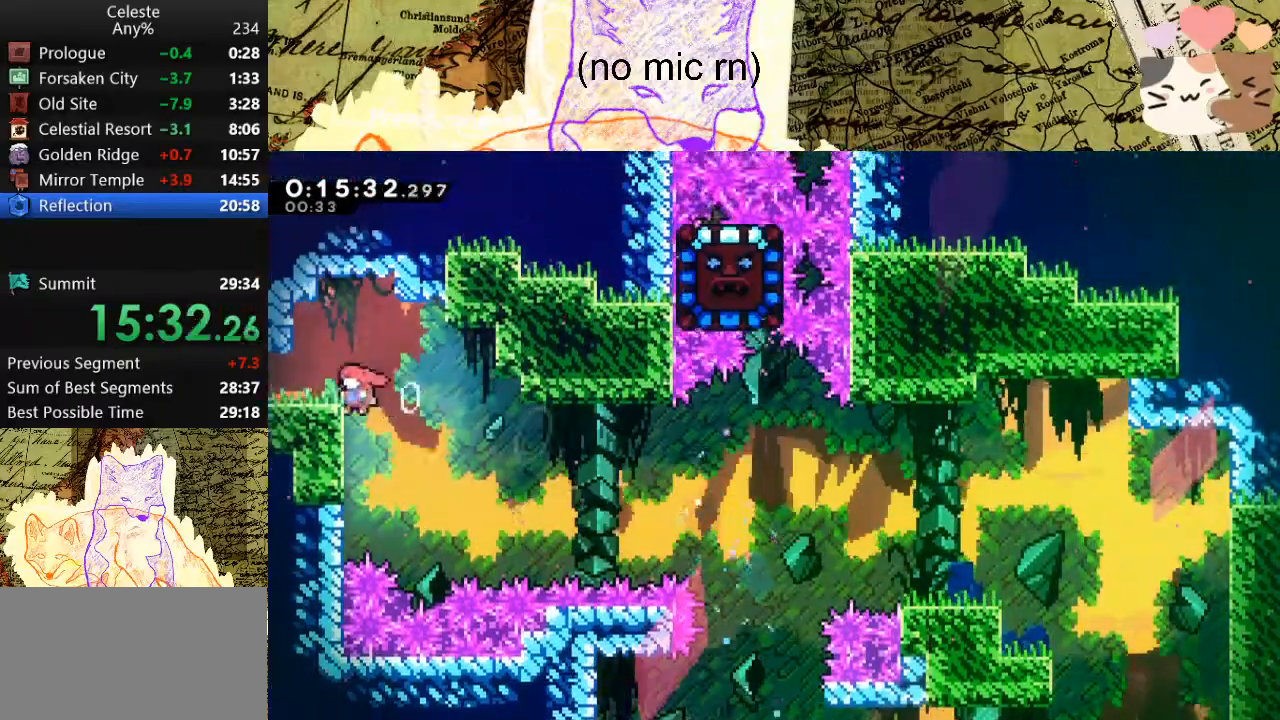
{"keys": ["a", "s", "space"], "events": [[33, "jump", "down"], [167, "dash", "down"], [167, "jump", "up"], [167, "s", "down"], [200, "grab", "up"], [200, "space", "up"], [300, "dash", "up"], [300, "space", "down"]]}
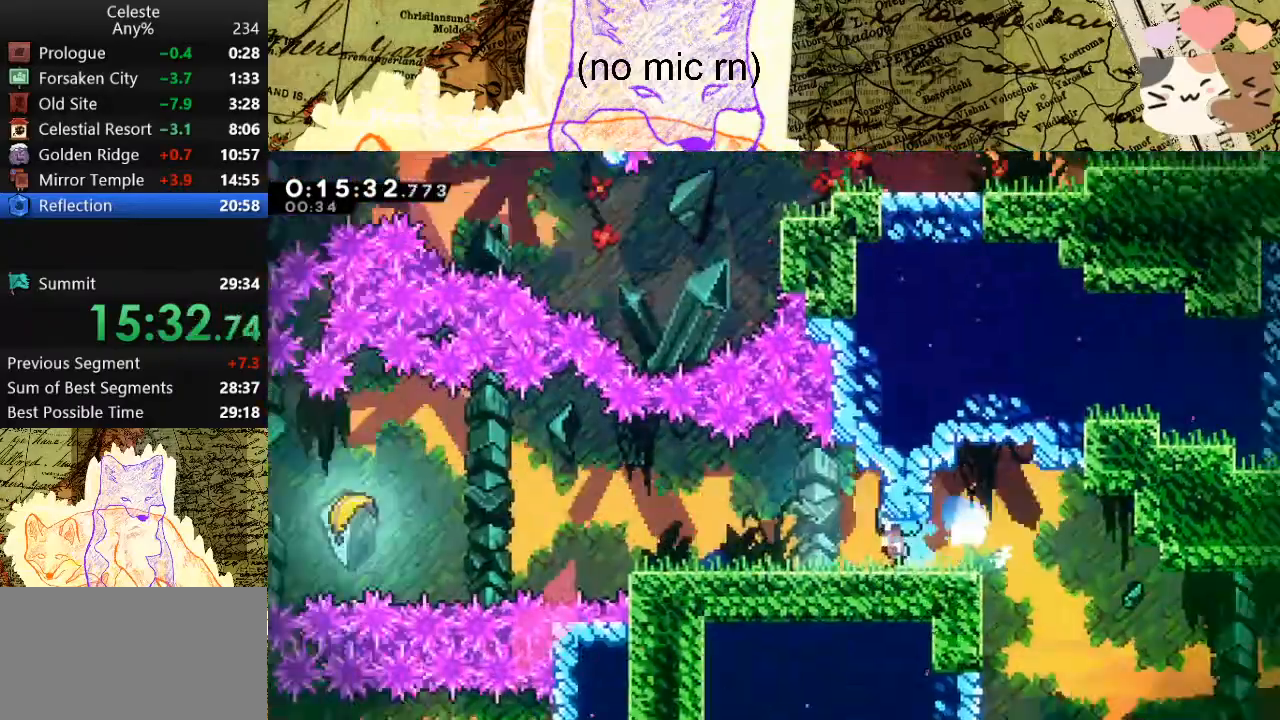
{"keys": ["a", "s", "space"], "events": []}
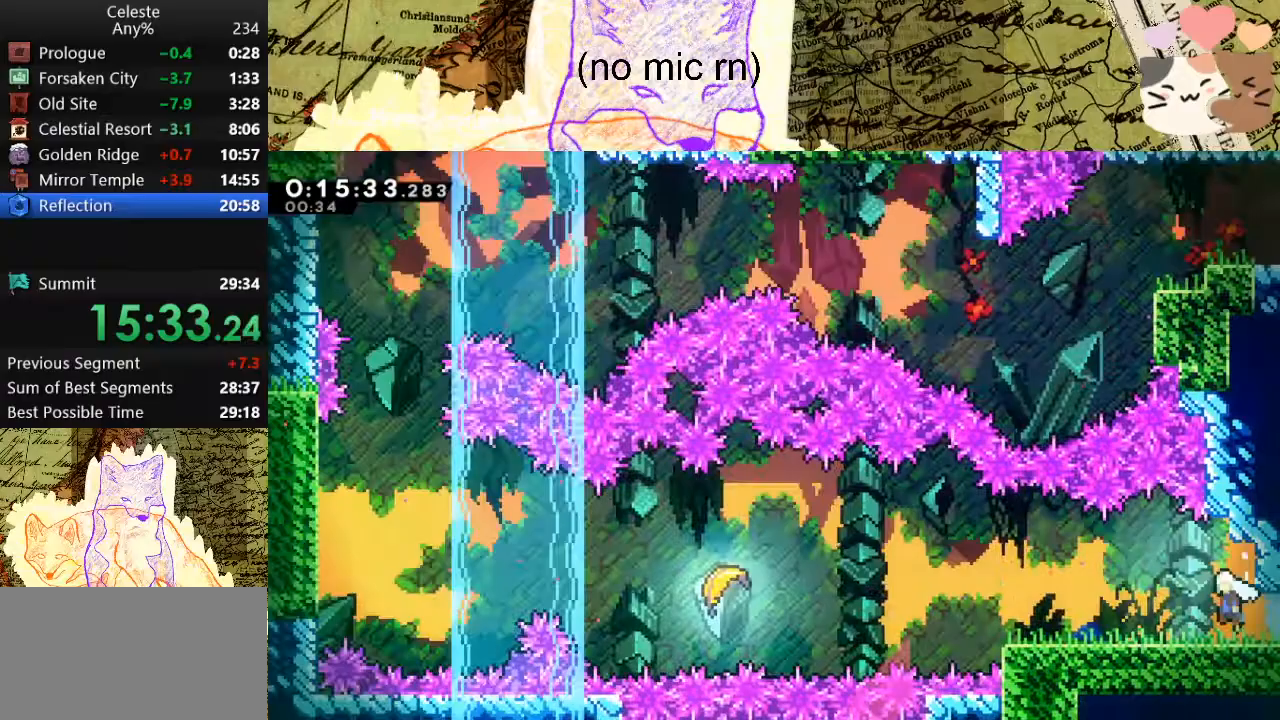
{"keys": ["a", "space"], "events": [[100, "dash", "down"], [167, "space", "up"], [300, "s", "up"], [333, "dash", "up"], [333, "space", "down"]]}
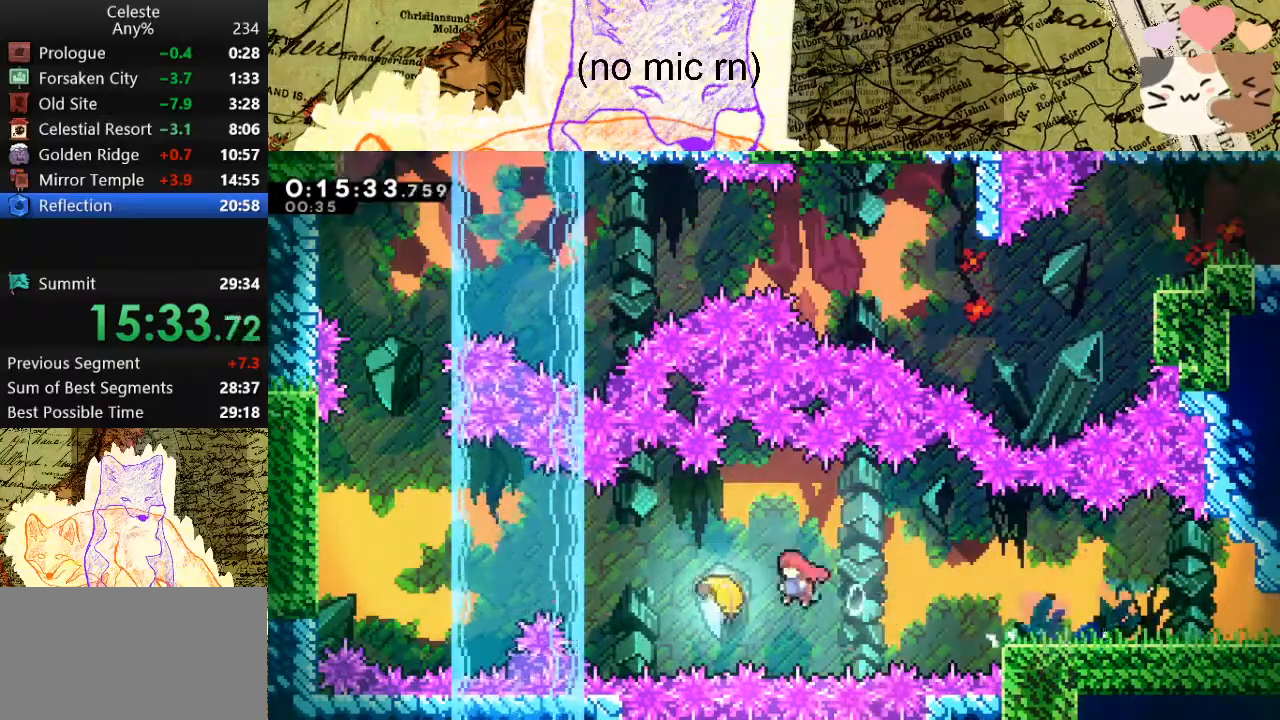
{"keys": ["a"], "events": [[133, "space", "up"]]}
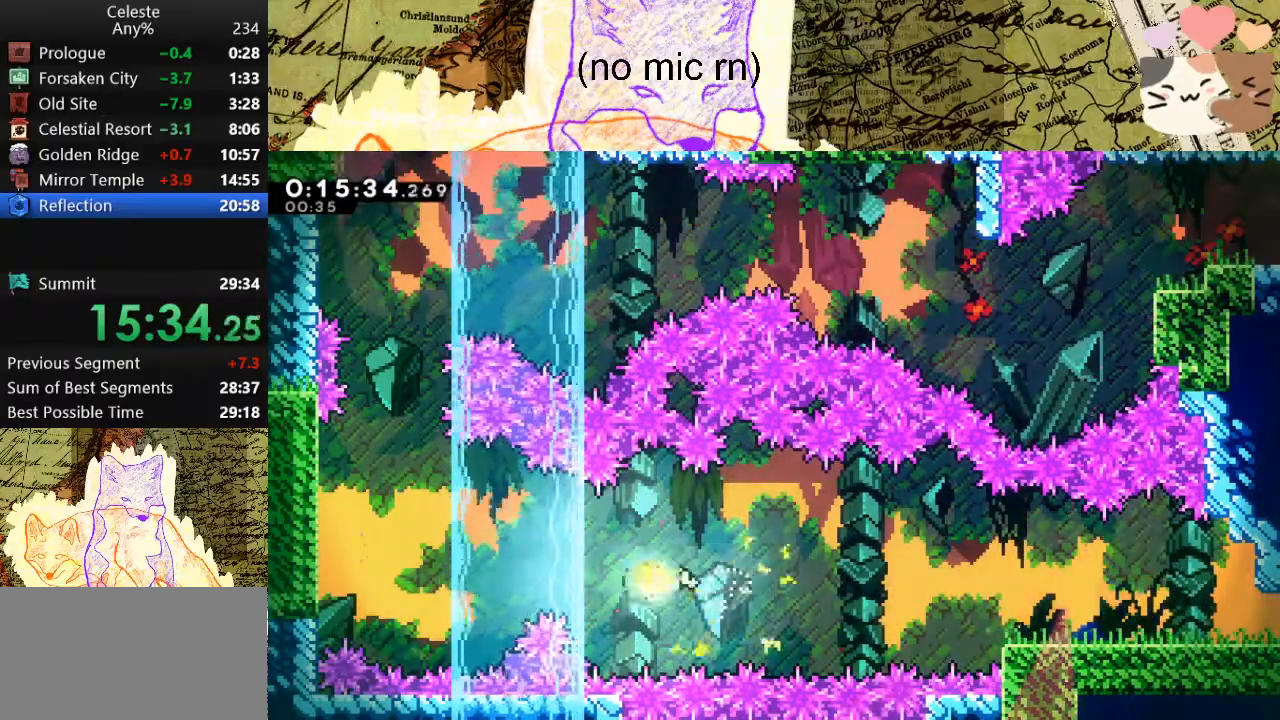
{"keys": ["w"], "events": [[267, "w", "down"], [433, "a", "up"]]}
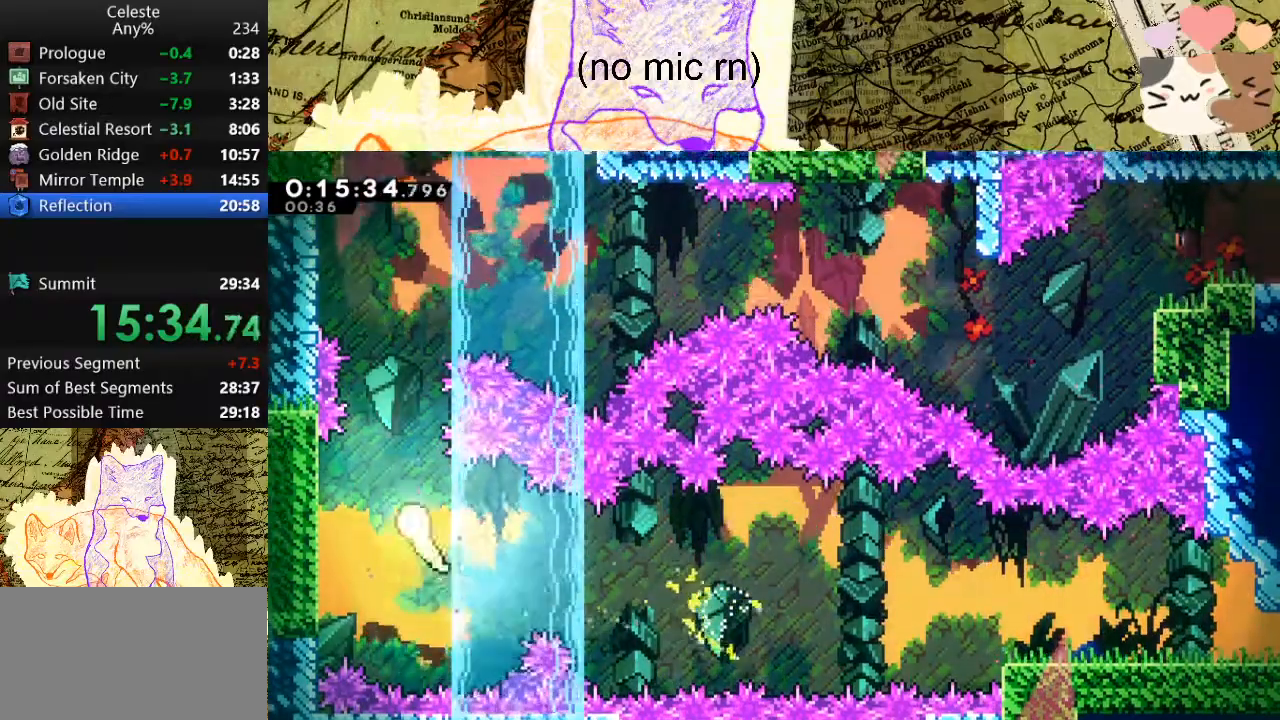
{"keys": ["d"], "events": [[267, "d", "down"], [500, "w", "up"]]}
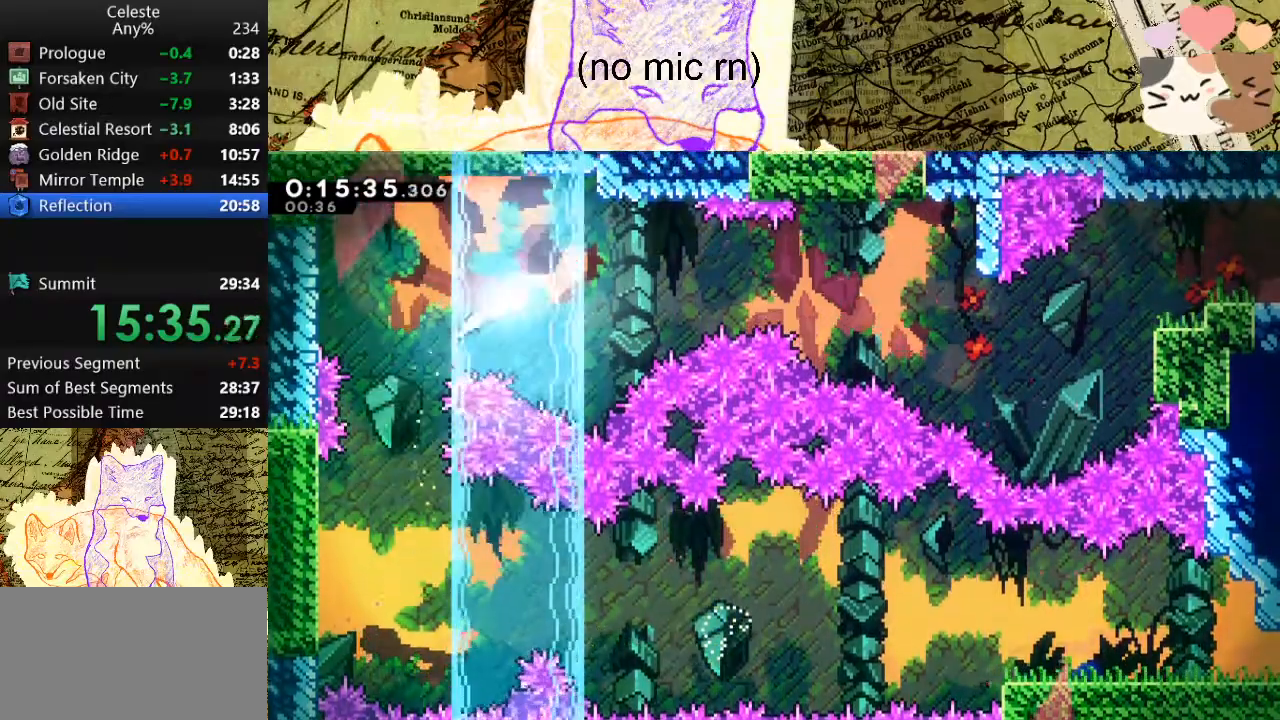
{"keys": ["d"], "events": []}
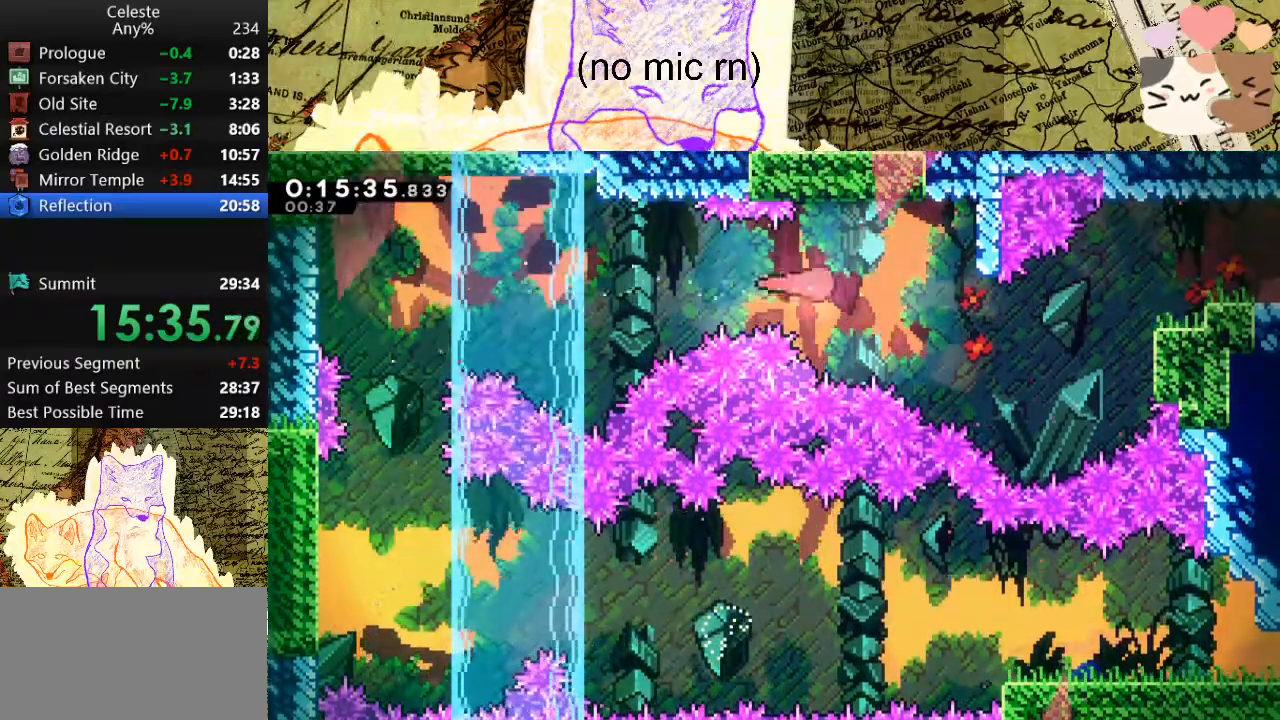
{"keys": ["d"], "events": [[67, "s", "down"], [167, "s", "up"]]}